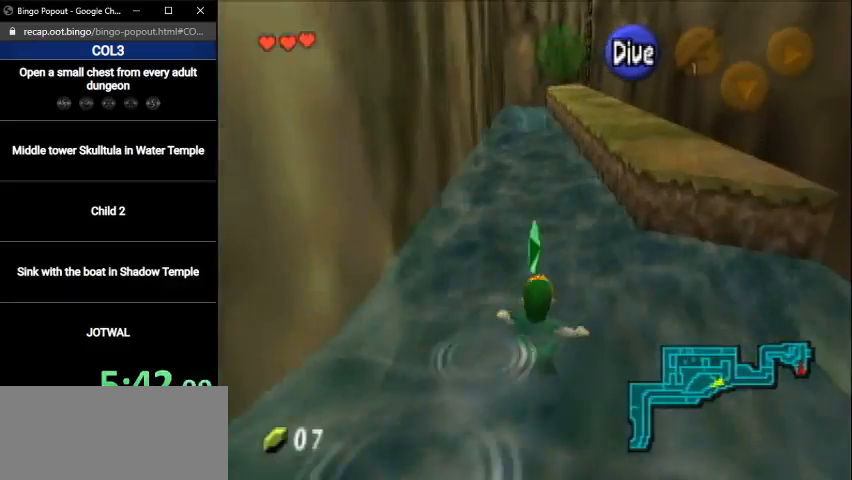
Gameplay with a controller (Nintendo layout); each line is a JSON object with the inputs held at the frame after it. "events" lists button and stick changes between this image and that frame as [ms after this image, input, new state], when the widget could be followed in between. Not read: L3 R3.
{"buttons": [], "left_stick": "up", "right_stick": "center", "events": [[34, "B", "up"], [100, "B", "down"], [167, "B", "up"], [267, "B", "down"], [334, "B", "up"], [401, "B", "down"], [467, "B", "up"]]}
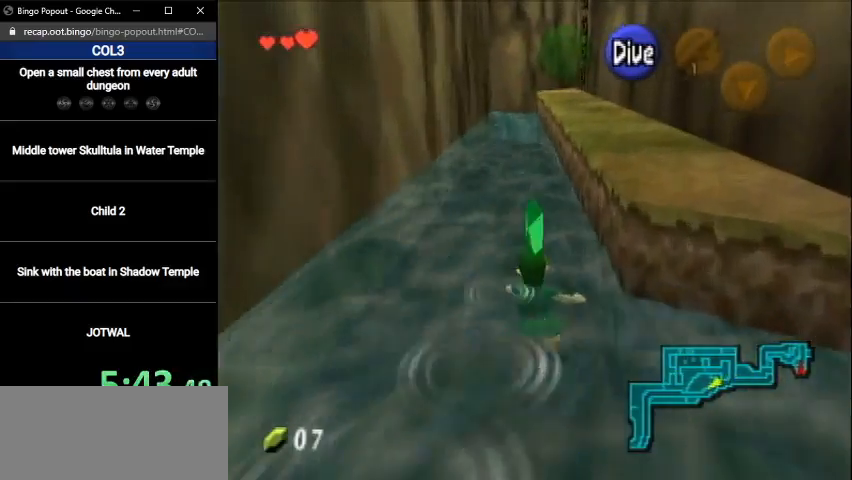
{"buttons": ["B"], "left_stick": "up", "right_stick": "center", "events": [[67, "B", "down"], [133, "B", "up"], [233, "B", "down"], [300, "B", "up"], [367, "B", "down"], [400, "B", "up"], [500, "B", "down"]]}
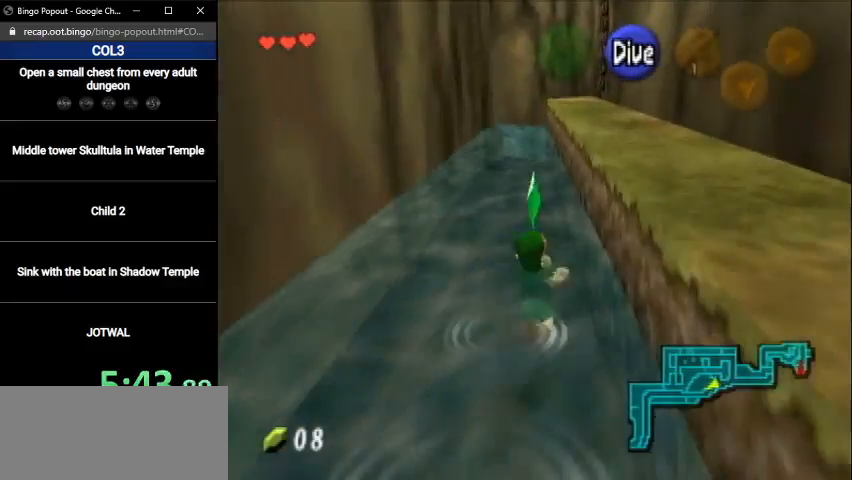
{"buttons": [], "left_stick": "up", "right_stick": "center", "events": [[67, "B", "up"], [134, "B", "down"], [201, "B", "up"], [301, "B", "down"], [334, "B", "up"], [401, "B", "down"], [501, "B", "up"]]}
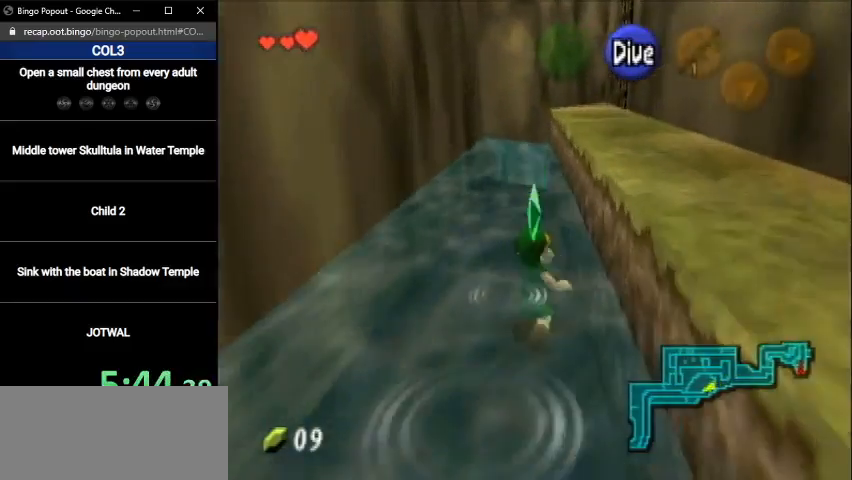
{"buttons": ["B"], "left_stick": "up", "right_stick": "center", "events": [[67, "B", "down"], [133, "B", "up"], [233, "B", "down"], [267, "B", "up"], [333, "B", "down"], [400, "B", "up"], [500, "B", "down"]]}
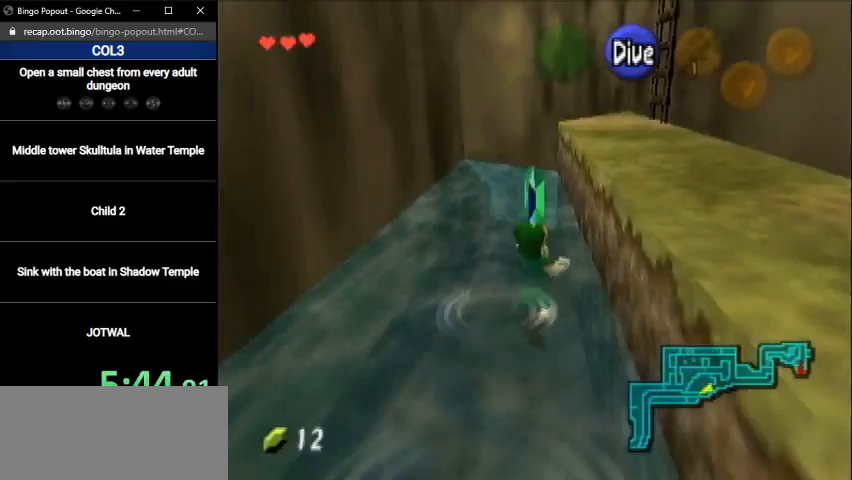
{"buttons": ["B"], "left_stick": "up-right", "right_stick": "center", "events": [[67, "B", "up"], [134, "B", "down"], [234, "B", "up"], [301, "B", "down"], [301, "left_stick", "up-right"], [367, "B", "up"], [434, "B", "down"]]}
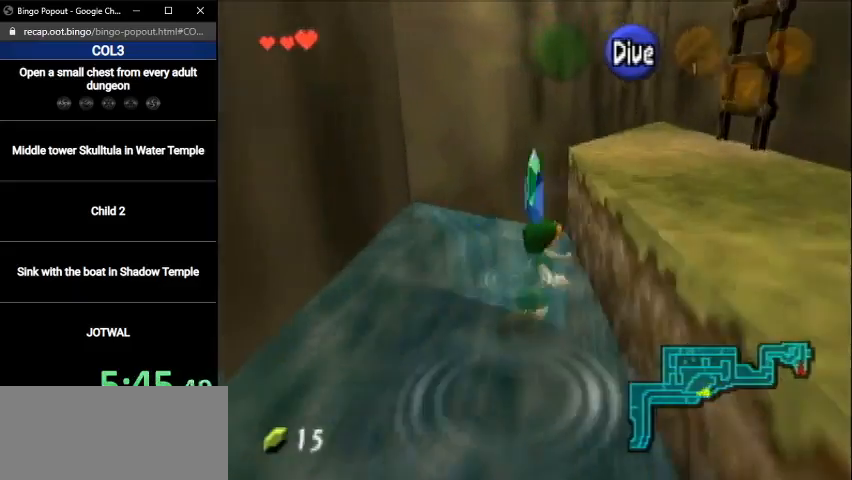
{"buttons": [], "left_stick": "up-right", "right_stick": "center", "events": [[33, "B", "up"], [100, "B", "down"], [167, "B", "up"], [267, "B", "down"], [300, "B", "up"], [400, "B", "down"], [467, "B", "up"]]}
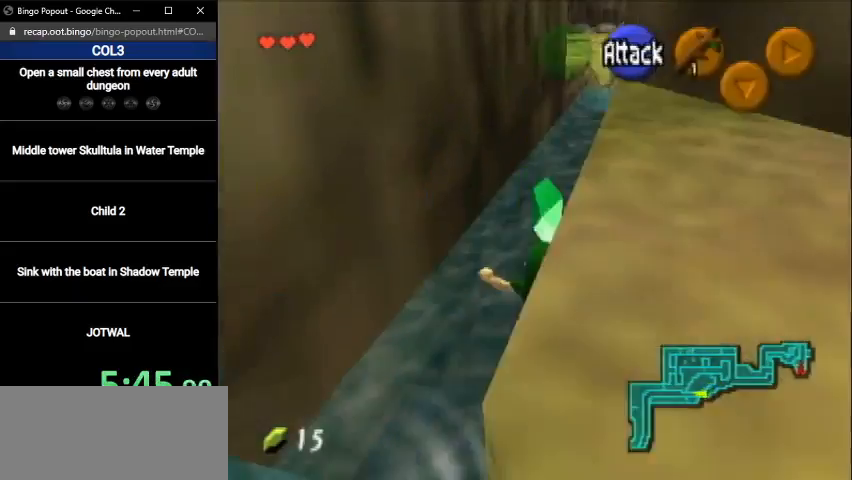
{"buttons": [], "left_stick": "up-right", "right_stick": "center", "events": [[67, "B", "down"], [134, "B", "up"], [234, "B", "down"], [267, "B", "up"], [334, "B", "down"], [434, "B", "up"]]}
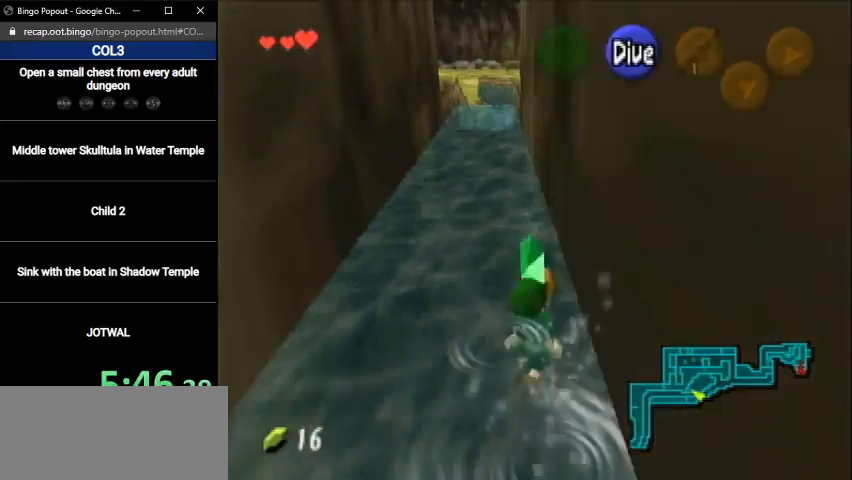
{"buttons": ["B"], "left_stick": "up", "right_stick": "center", "events": [[33, "B", "down"], [33, "left_stick", "up"], [100, "B", "up"], [200, "B", "down"], [267, "B", "up"], [333, "B", "down"], [434, "B", "up"], [500, "B", "down"]]}
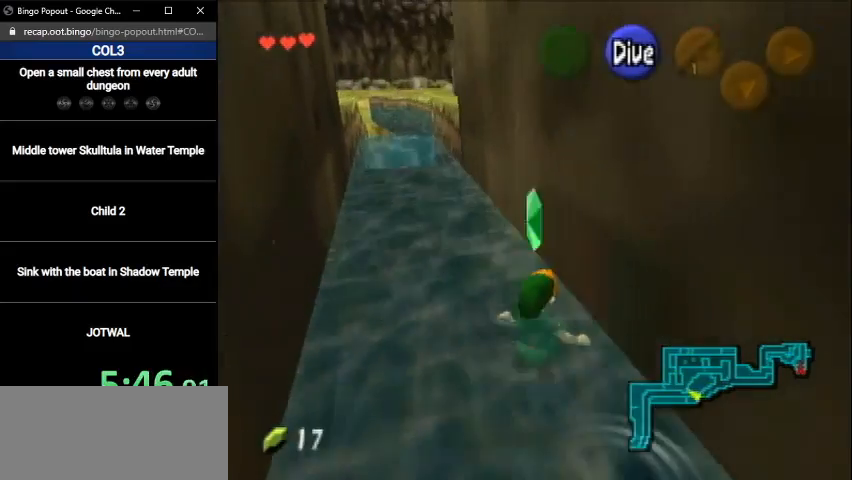
{"buttons": ["B"], "left_stick": "up", "right_stick": "center", "events": [[67, "B", "up"], [167, "B", "down"], [234, "B", "up"], [301, "B", "down"], [367, "B", "up"], [434, "B", "down"]]}
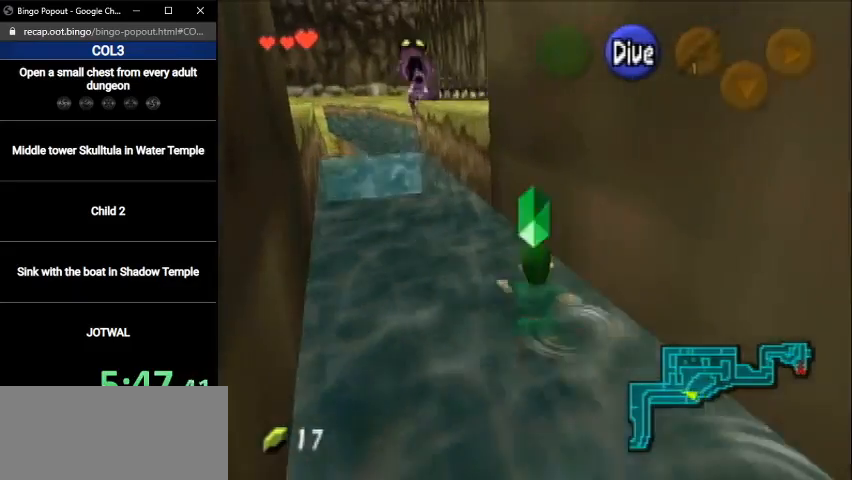
{"buttons": [], "left_stick": "up", "right_stick": "center", "events": [[33, "B", "up"], [100, "B", "down"], [200, "B", "up"], [300, "B", "down"], [334, "B", "up"], [400, "B", "down"], [500, "B", "up"]]}
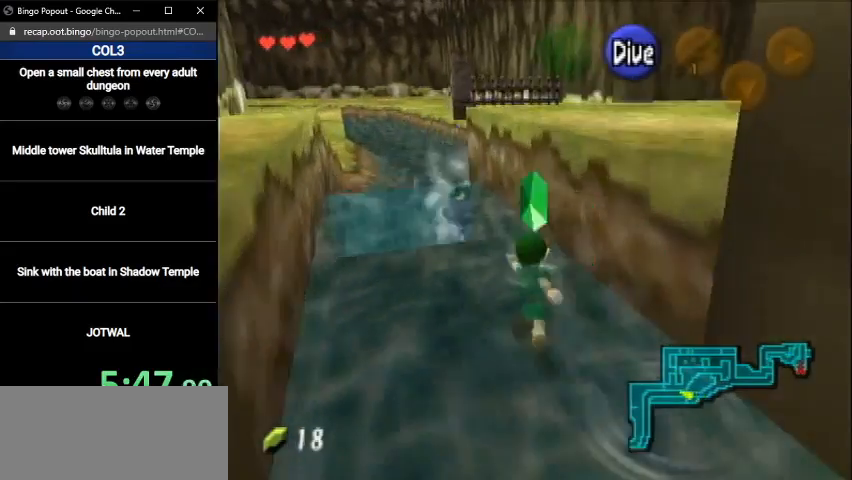
{"buttons": [], "left_stick": "up", "right_stick": "center", "events": [[67, "B", "down"], [134, "B", "up"], [234, "B", "down"], [301, "B", "up"], [367, "B", "down"], [467, "B", "up"]]}
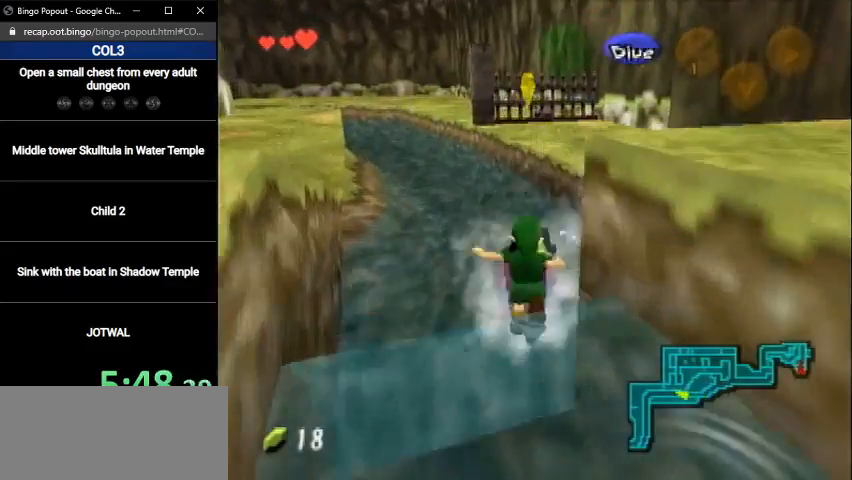
{"buttons": ["B"], "left_stick": "up", "right_stick": "center", "events": [[33, "B", "down"], [133, "B", "up"], [233, "B", "down"], [267, "B", "up"], [333, "B", "down"], [434, "B", "up"], [500, "B", "down"]]}
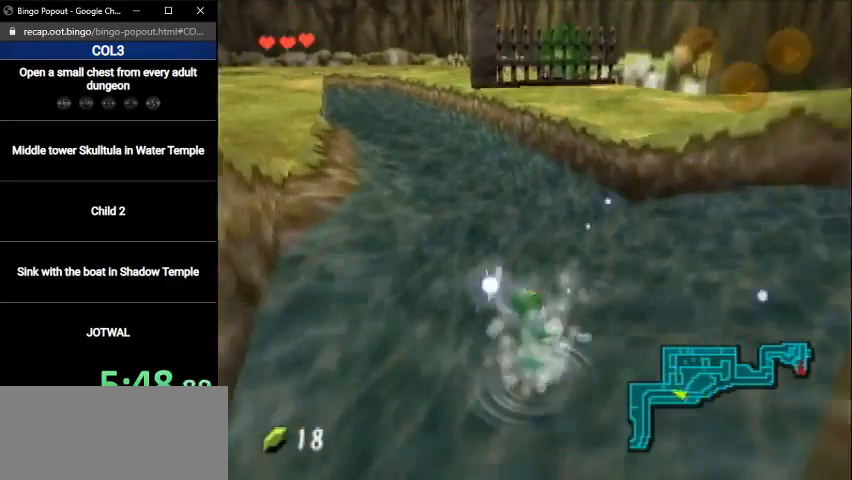
{"buttons": [], "left_stick": "up", "right_stick": "center", "events": [[100, "B", "up"], [201, "B", "down"], [234, "B", "up"], [301, "B", "down"], [367, "B", "up"], [434, "B", "down"], [501, "B", "up"]]}
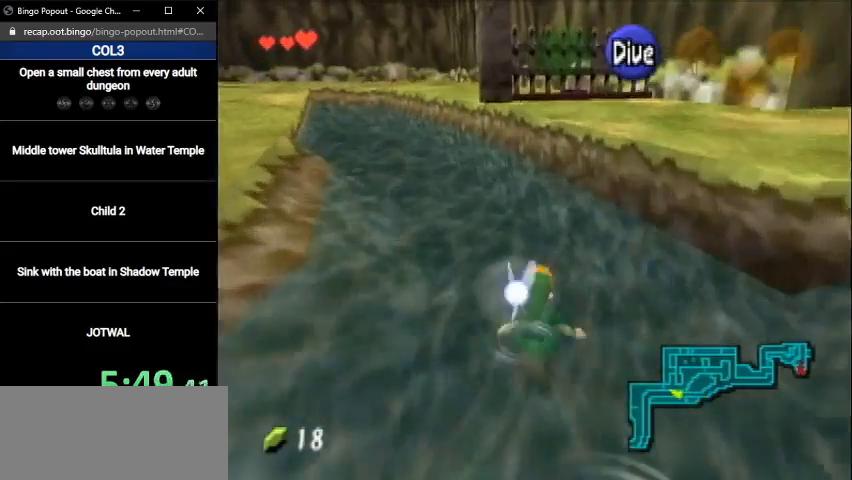
{"buttons": ["B"], "left_stick": "up", "right_stick": "center", "events": [[67, "B", "down"], [167, "B", "up"], [200, "B", "down"], [267, "B", "up"], [334, "B", "down"], [434, "B", "up"], [500, "B", "down"]]}
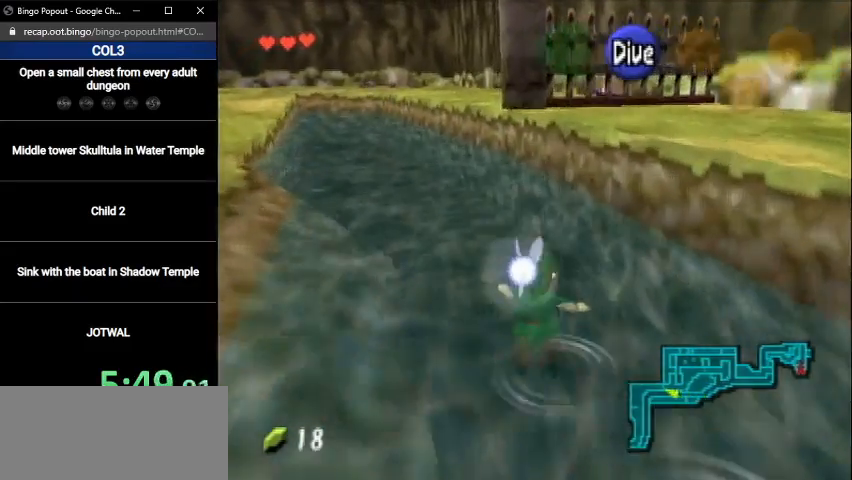
{"buttons": [], "left_stick": "up", "right_stick": "center", "events": [[67, "B", "up"], [134, "B", "down"], [234, "B", "up"], [267, "B", "down"], [367, "B", "up"], [434, "B", "down"], [501, "B", "up"]]}
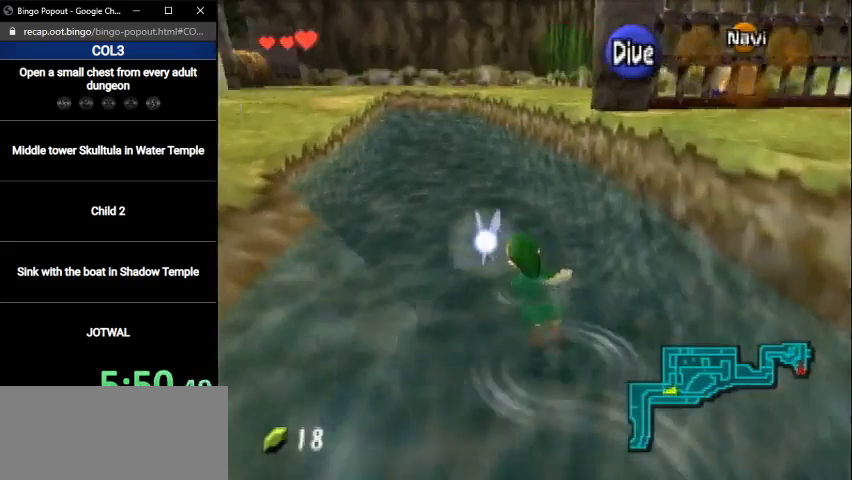
{"buttons": [], "left_stick": "up", "right_stick": "center", "events": [[67, "B", "down"], [167, "B", "up"], [200, "B", "down"], [267, "B", "up"], [367, "B", "down"], [434, "B", "up"]]}
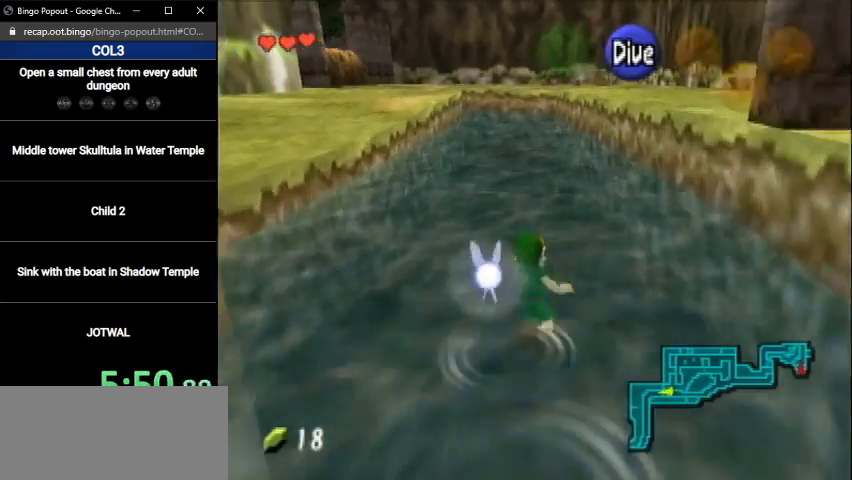
{"buttons": ["B"], "left_stick": "up", "right_stick": "center", "events": [[34, "B", "down"], [100, "B", "up"], [201, "B", "down"], [267, "B", "up"], [334, "B", "down"], [401, "B", "up"], [467, "B", "down"]]}
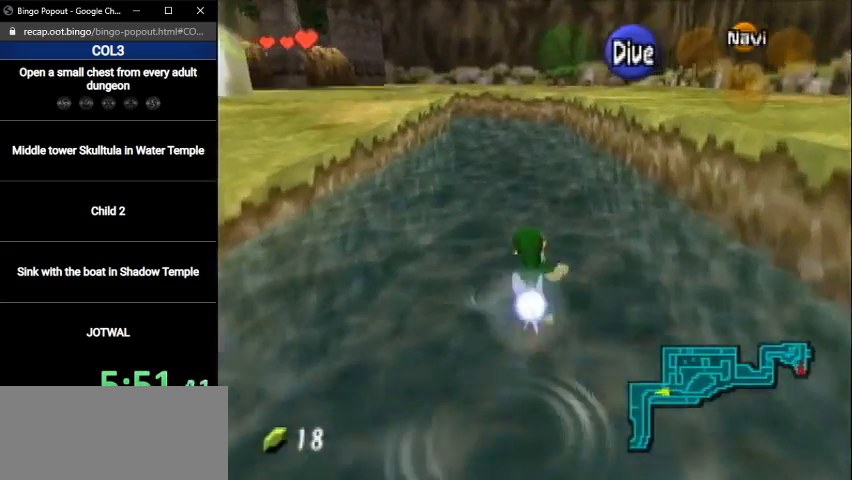
{"buttons": ["B"], "left_stick": "up", "right_stick": "center", "events": [[67, "B", "up"], [133, "B", "down"], [200, "B", "up"], [267, "B", "down"], [334, "B", "up"], [434, "B", "down"]]}
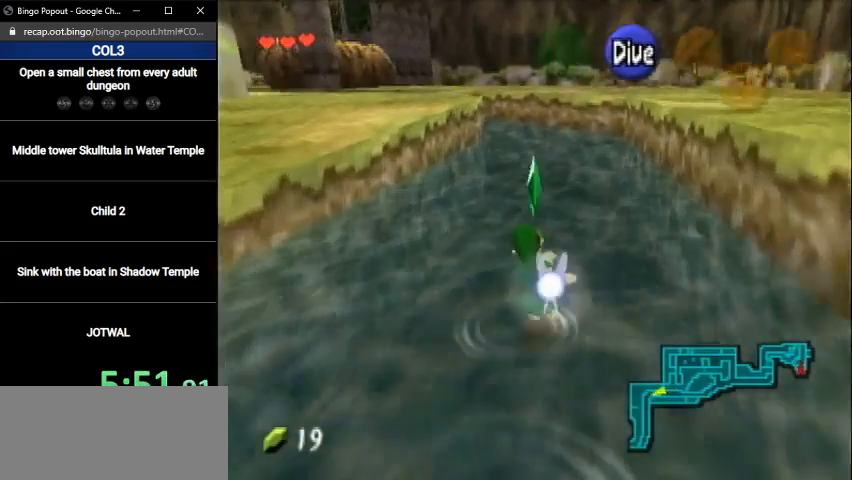
{"buttons": [], "left_stick": "up", "right_stick": "center", "events": [[34, "B", "up"], [100, "B", "down"], [167, "B", "up"], [234, "B", "down"], [301, "B", "up"], [401, "B", "down"], [467, "B", "up"]]}
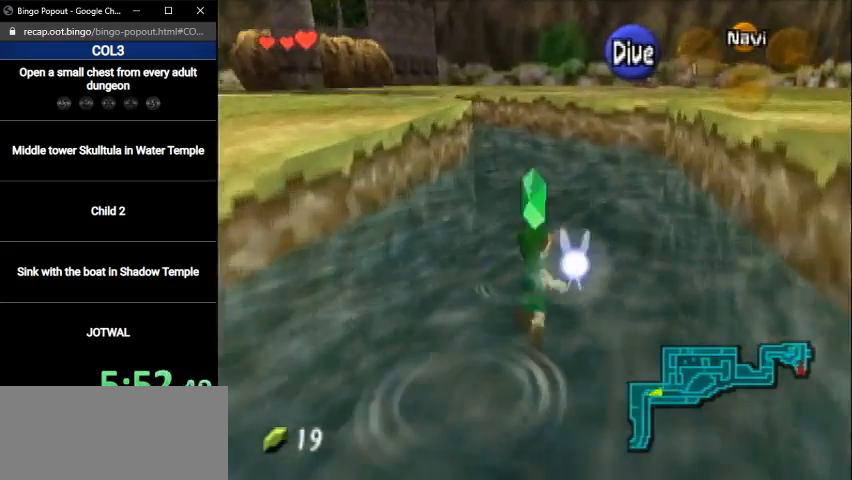
{"buttons": ["B"], "left_stick": "up-left", "right_stick": "center", "events": [[67, "B", "down"], [133, "B", "up"], [167, "B", "down"], [267, "B", "up"], [334, "B", "down"], [434, "B", "up"], [467, "left_stick", "up-left"], [500, "B", "down"]]}
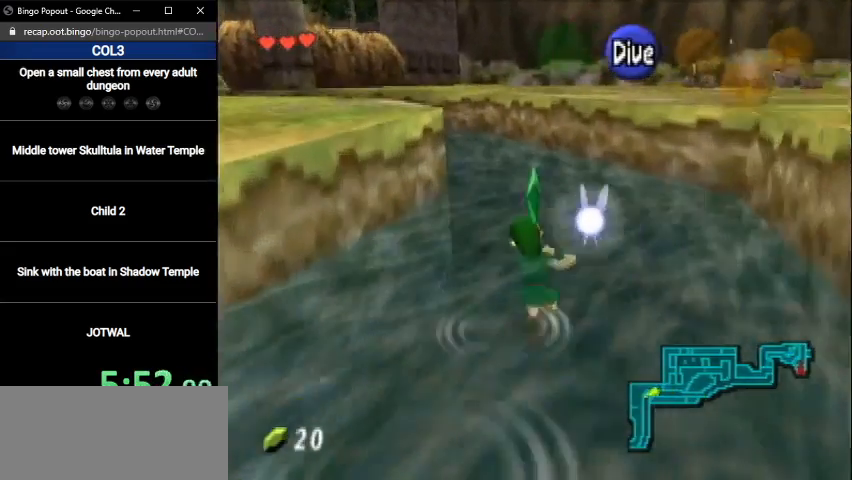
{"buttons": ["B"], "left_stick": "up-left", "right_stick": "center", "events": [[100, "B", "up"], [167, "B", "down"], [234, "B", "up"], [301, "B", "down"], [401, "B", "up"], [467, "B", "down"]]}
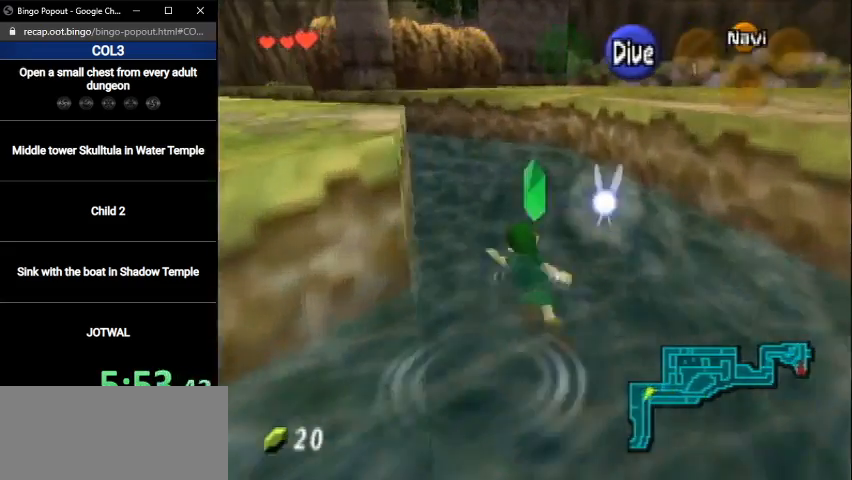
{"buttons": ["B"], "left_stick": "up-left", "right_stick": "center", "events": [[67, "B", "up"], [133, "B", "down"], [200, "B", "up"], [267, "B", "down"], [367, "B", "up"], [467, "B", "down"]]}
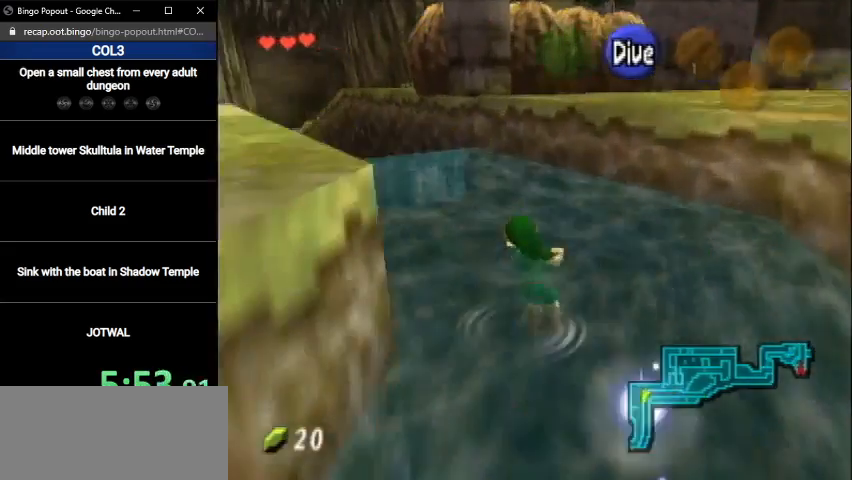
{"buttons": [], "left_stick": "up", "right_stick": "center", "events": [[34, "B", "up"], [134, "B", "down"], [167, "B", "up"], [234, "B", "down"], [301, "B", "up"], [401, "B", "down"], [401, "left_stick", "up"], [467, "B", "up"]]}
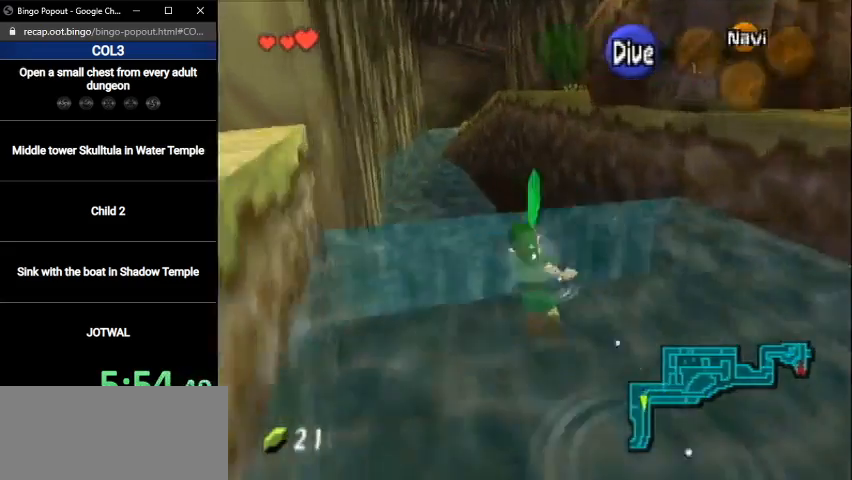
{"buttons": [], "left_stick": "up", "right_stick": "center", "events": [[33, "B", "down"], [133, "B", "up"]]}
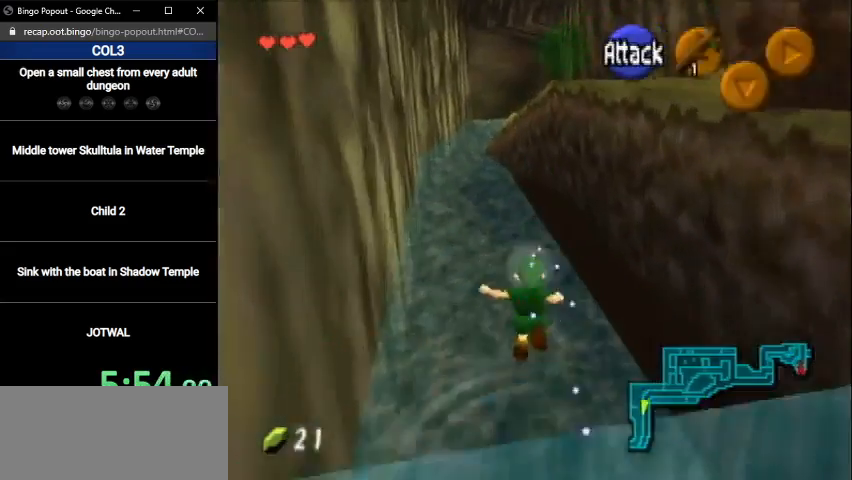
{"buttons": ["B"], "left_stick": "up", "right_stick": "center", "events": [[467, "B", "down"]]}
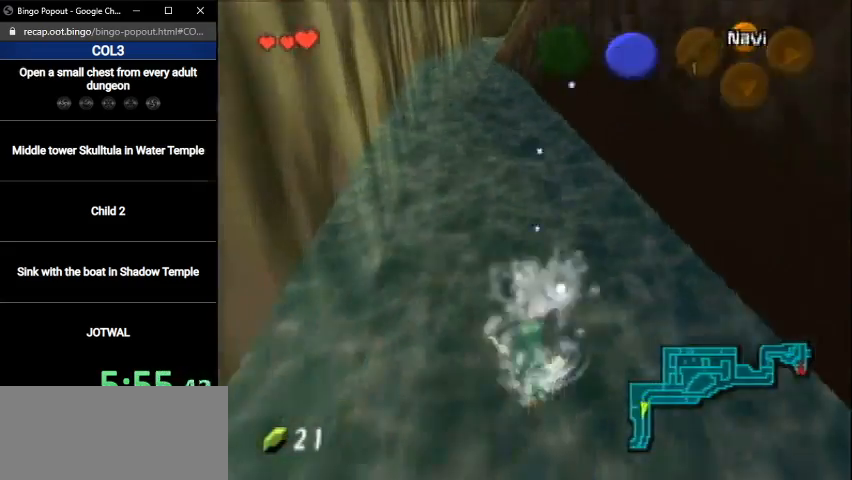
{"buttons": [], "left_stick": "up", "right_stick": "center", "events": [[33, "B", "up"], [133, "B", "down"], [167, "B", "up"], [233, "B", "down"], [334, "B", "up"], [400, "B", "down"], [467, "B", "up"]]}
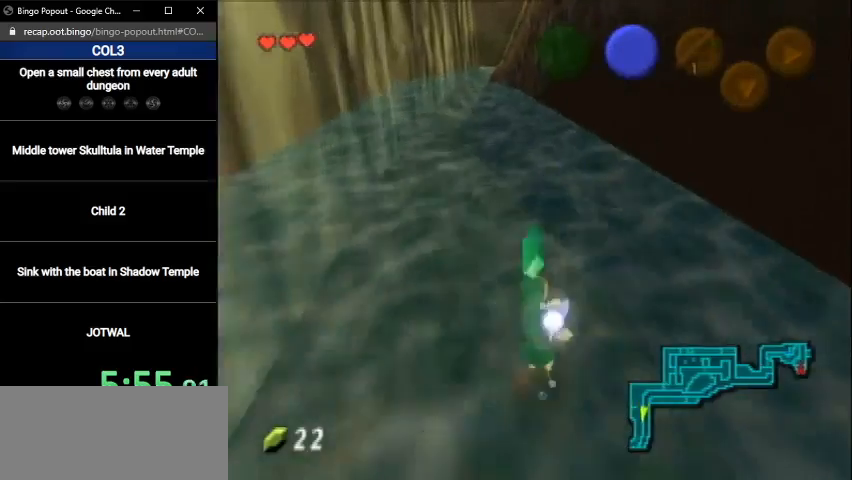
{"buttons": ["B"], "left_stick": "up", "right_stick": "center", "events": [[67, "B", "down"], [134, "B", "up"], [167, "B", "down"], [267, "B", "up"], [334, "B", "down"], [401, "B", "up"], [501, "B", "down"]]}
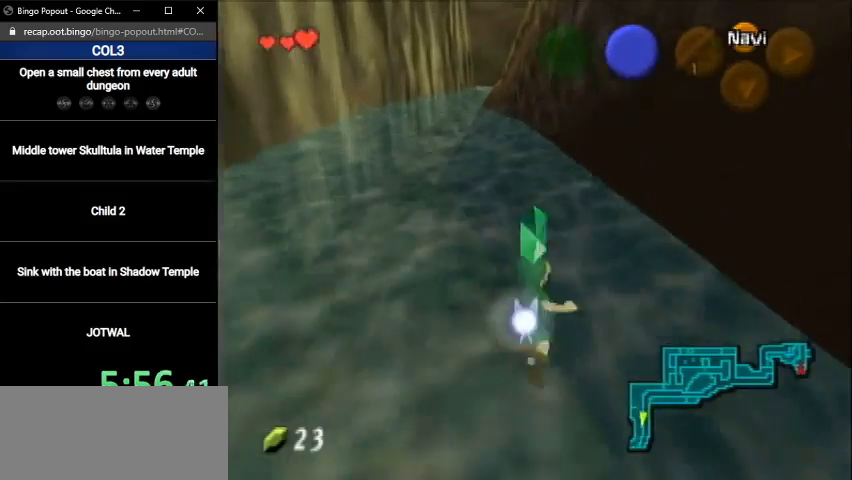
{"buttons": ["B"], "left_stick": "up", "right_stick": "center", "events": [[67, "B", "up"], [133, "B", "down"], [200, "B", "up"], [267, "B", "down"], [367, "B", "up"], [434, "B", "down"]]}
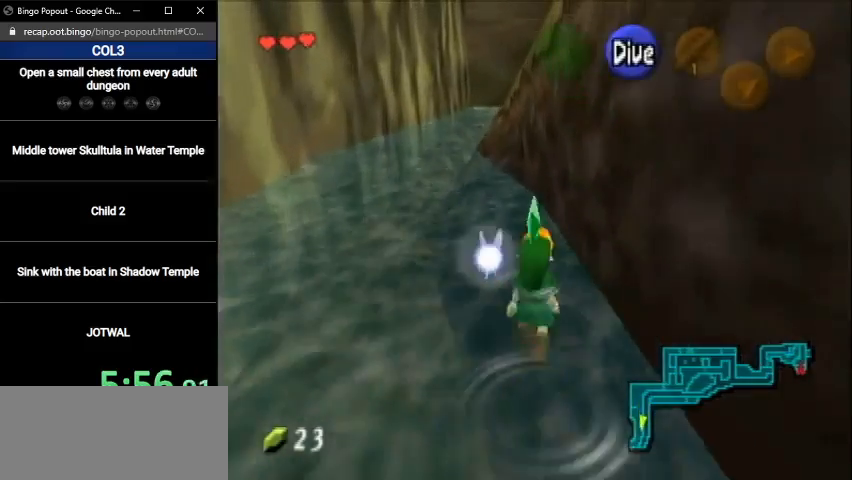
{"buttons": [], "left_stick": "up", "right_stick": "center", "events": [[34, "B", "up"]]}